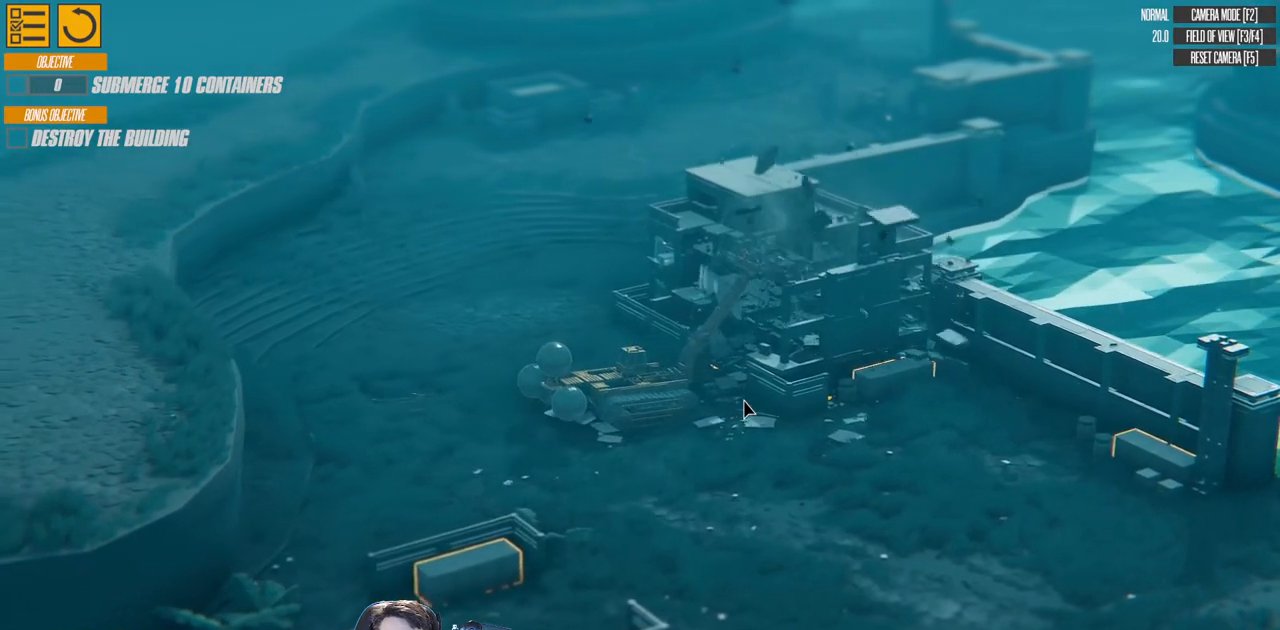
Gameplay with keyboard; each line is a JSON object with the keys held at the frame after it. "events" lists presses ("down") and releases ("up") of "a", "d", "down", "e", "left", "q", "right", "s", "up" and "w" between this image and that frame as [ms after this image, input, new state], when the widget could be followed in between. No other keys are recorded. Mouse input is not recorded.
{"keys": [], "events": [[133, "d", "up"], [167, "s", "up"], [350, "right", "up"]]}
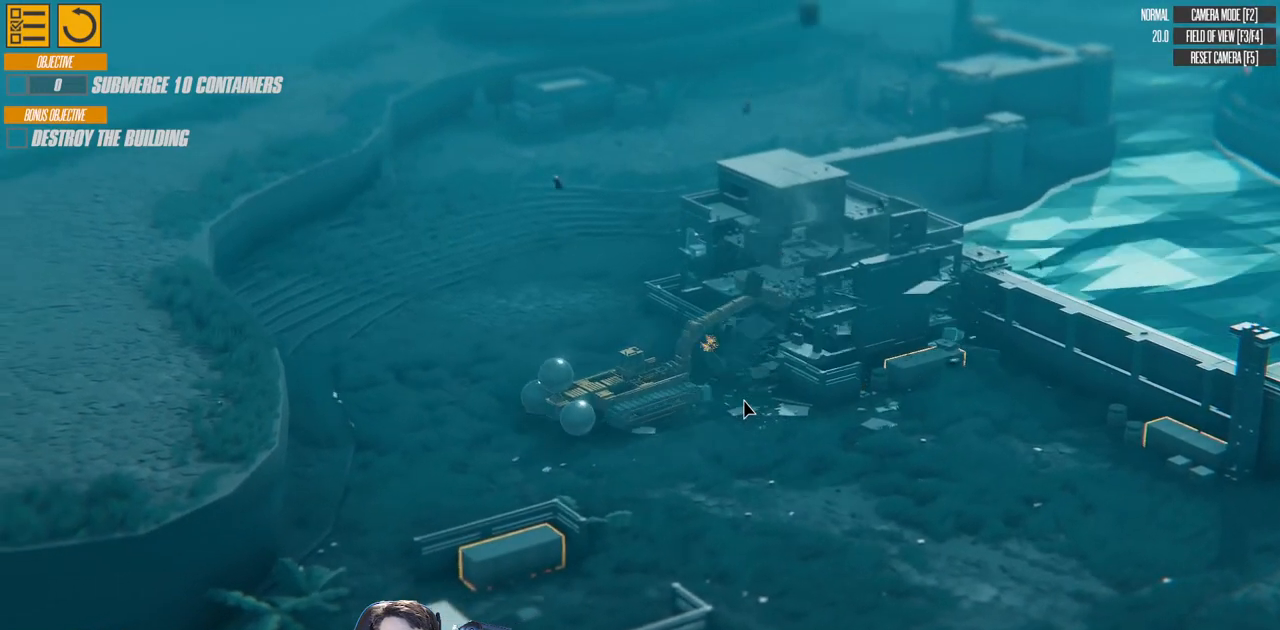
{"keys": ["w"], "events": [[50, "right", "down"], [200, "a", "down"], [200, "w", "down"], [250, "right", "up"], [383, "a", "up"]]}
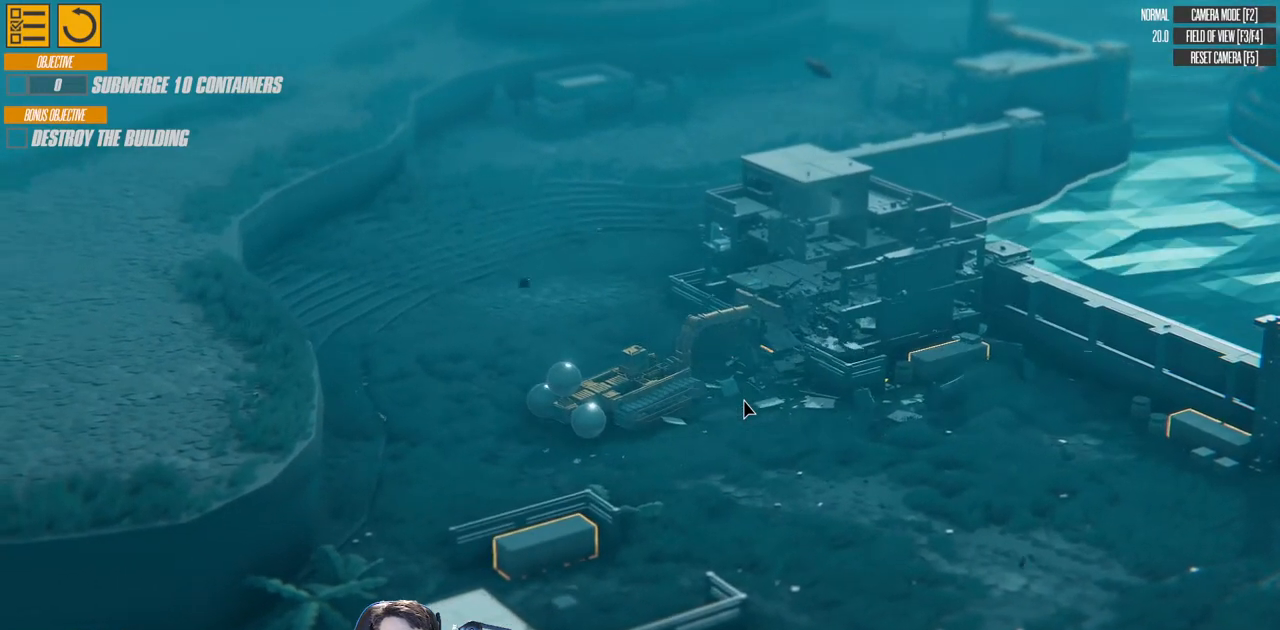
{"keys": ["a", "w"], "events": [[83, "a", "down"], [383, "a", "up"], [467, "a", "down"]]}
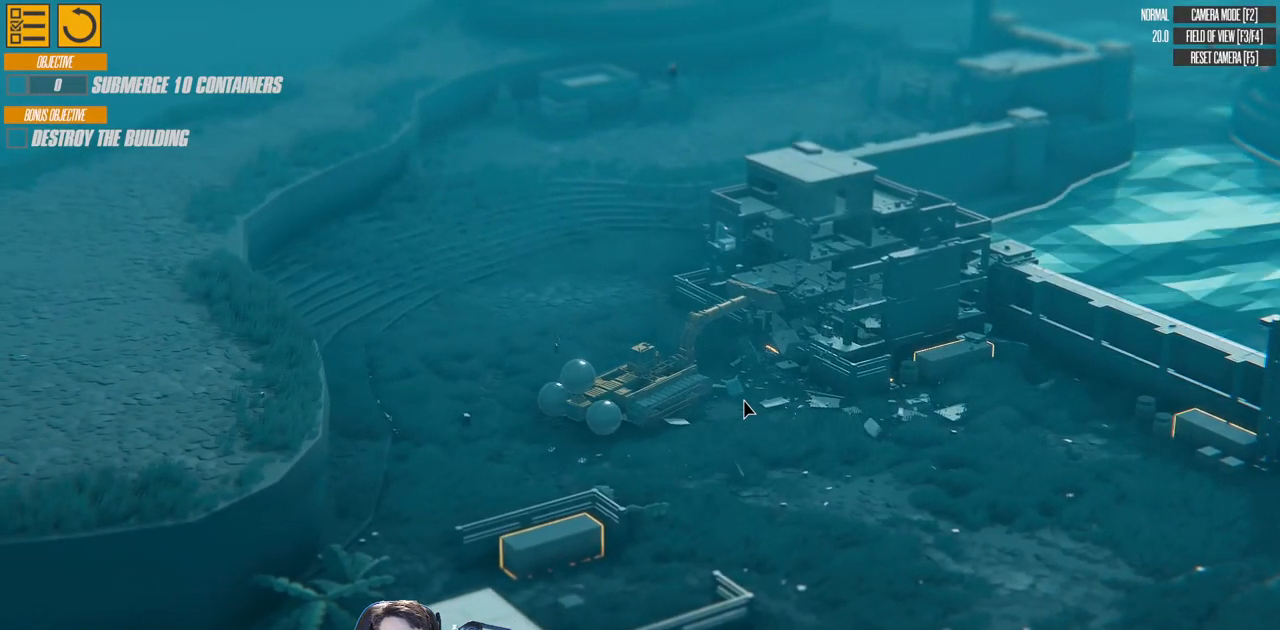
{"keys": ["w"], "events": [[133, "a", "up"], [317, "up", "down"], [483, "up", "up"]]}
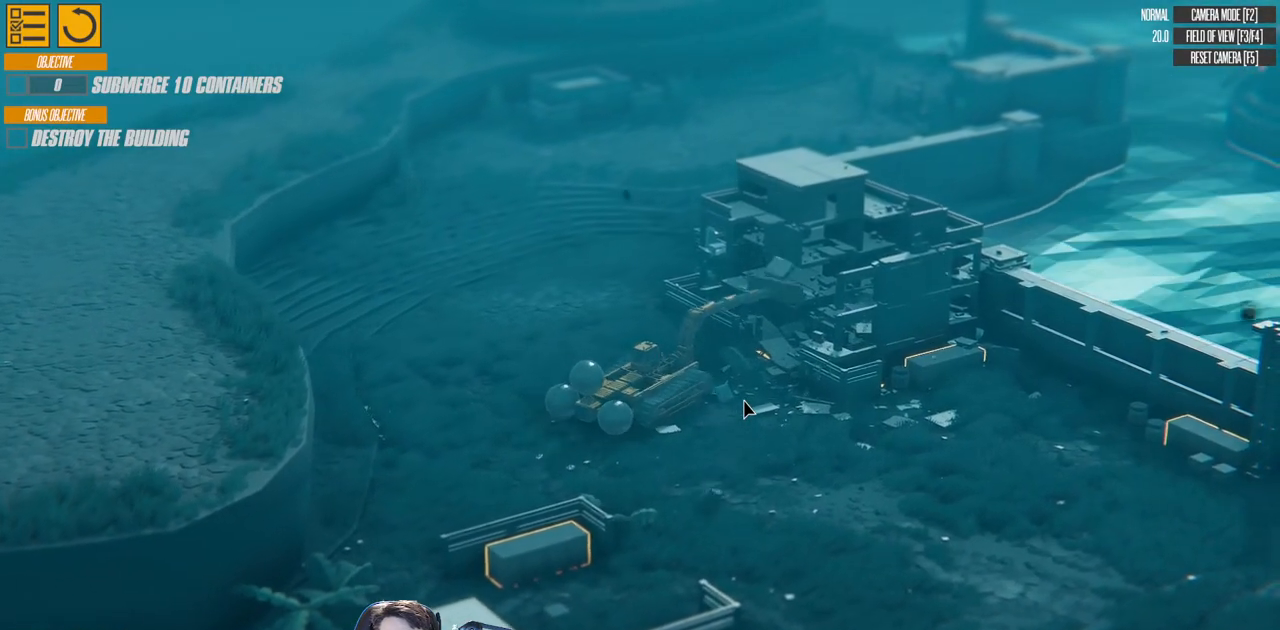
{"keys": ["a", "left", "w"], "events": [[283, "a", "down"], [483, "left", "down"]]}
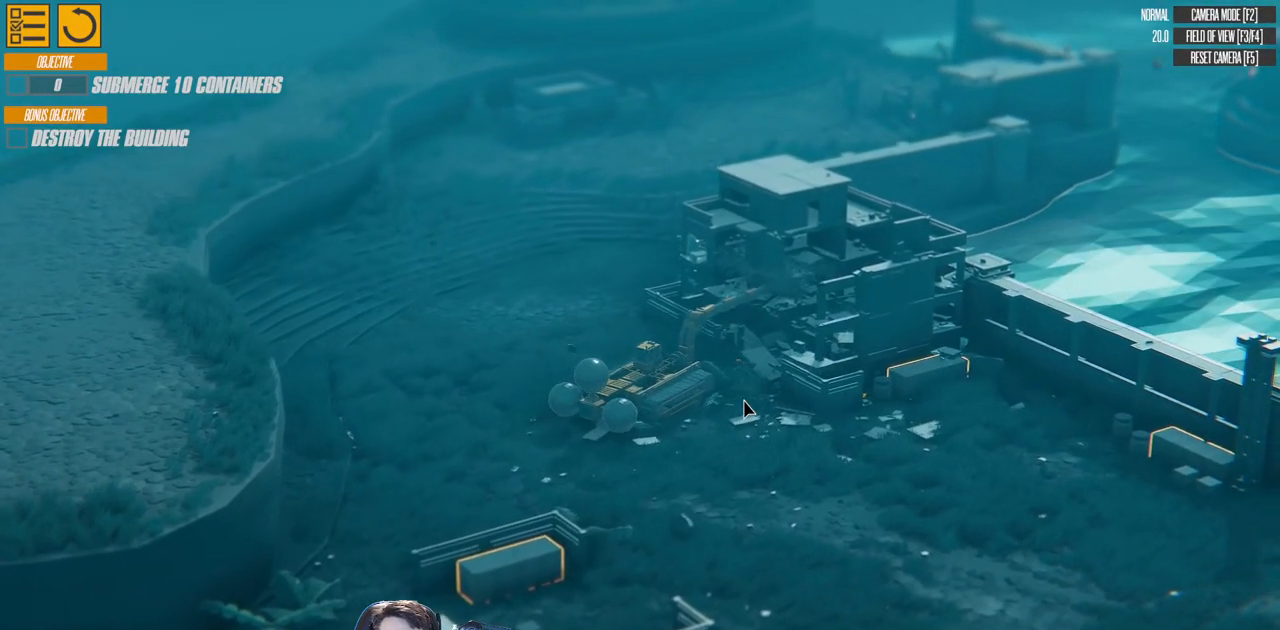
{"keys": ["w"], "events": [[67, "down", "down"], [67, "left", "up"], [217, "down", "up"], [417, "a", "up"]]}
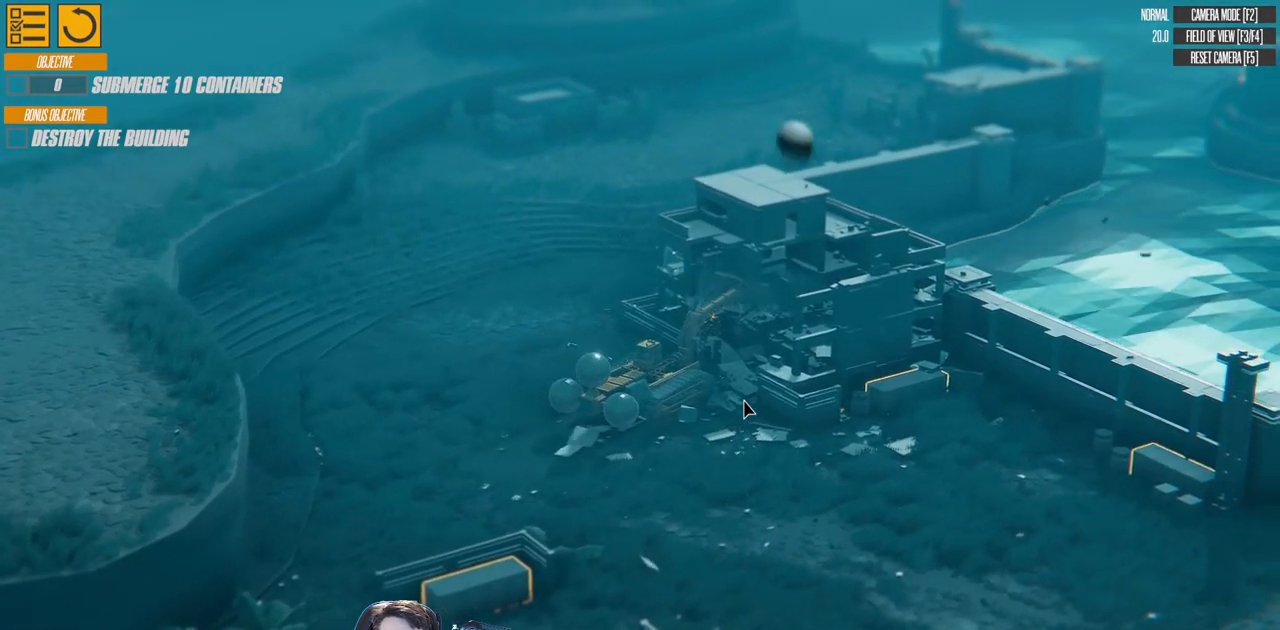
{"keys": ["up", "w"], "events": [[433, "up", "down"]]}
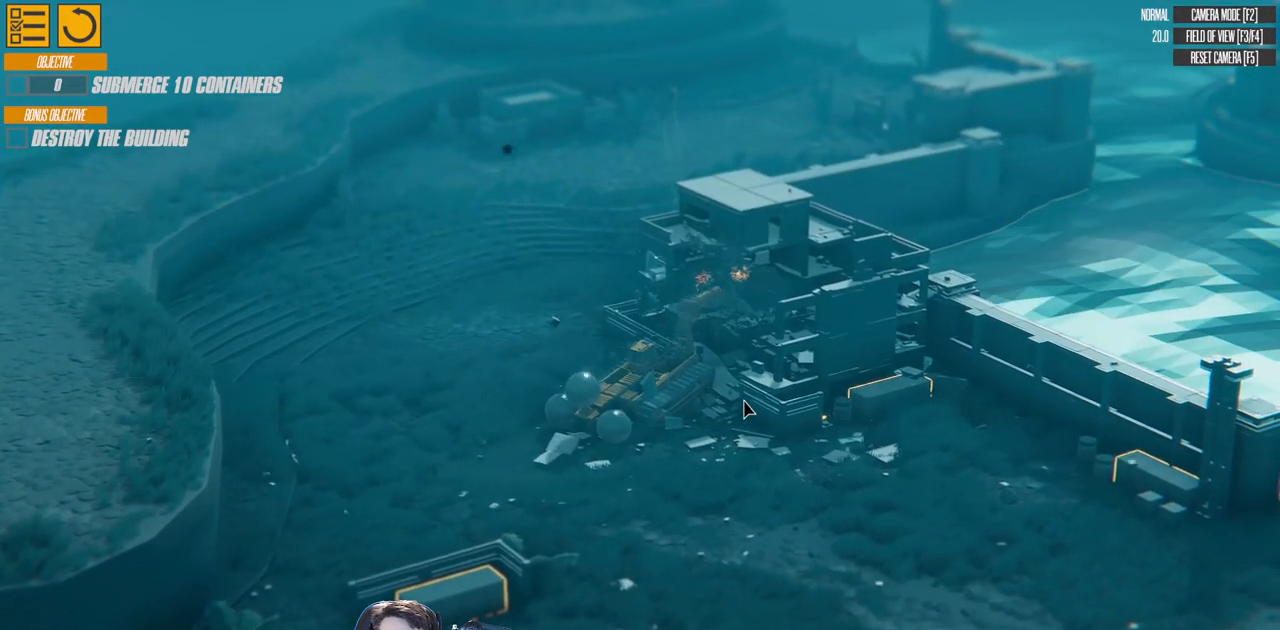
{"keys": ["left", "up"], "events": [[17, "left", "down"], [500, "w", "up"]]}
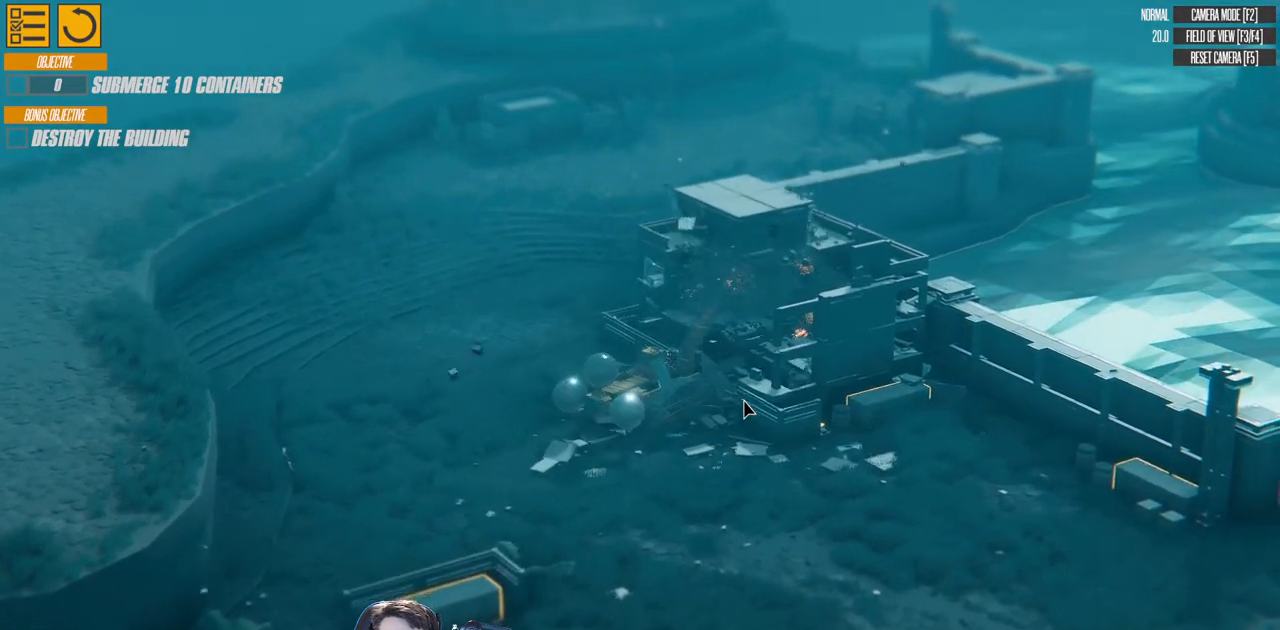
{"keys": [], "events": [[300, "up", "up"], [350, "left", "up"]]}
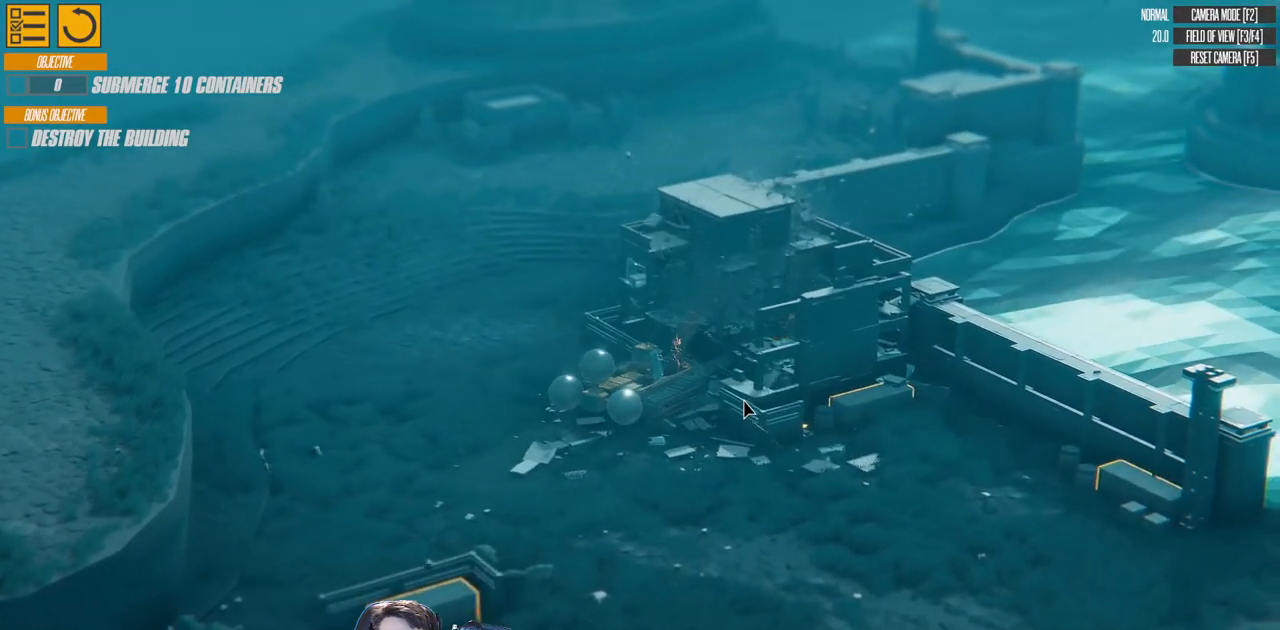
{"keys": ["up", "w"], "events": [[283, "up", "down"], [283, "w", "down"]]}
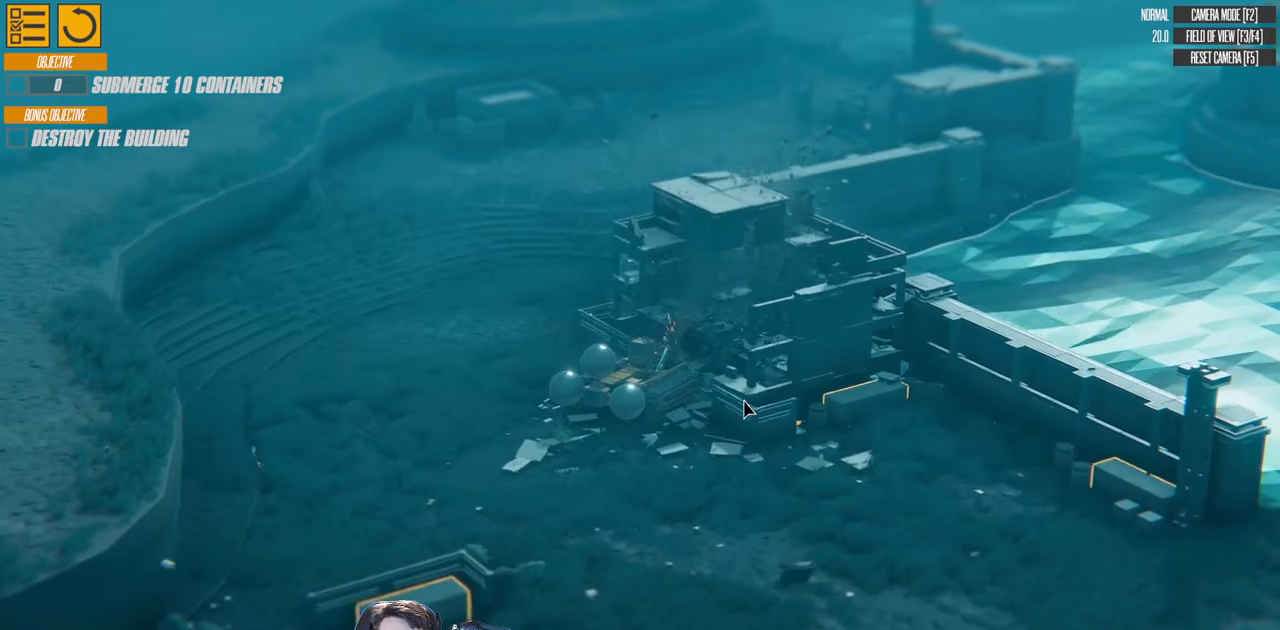
{"keys": ["w"], "events": [[83, "left", "down"], [83, "up", "up"], [367, "left", "up"]]}
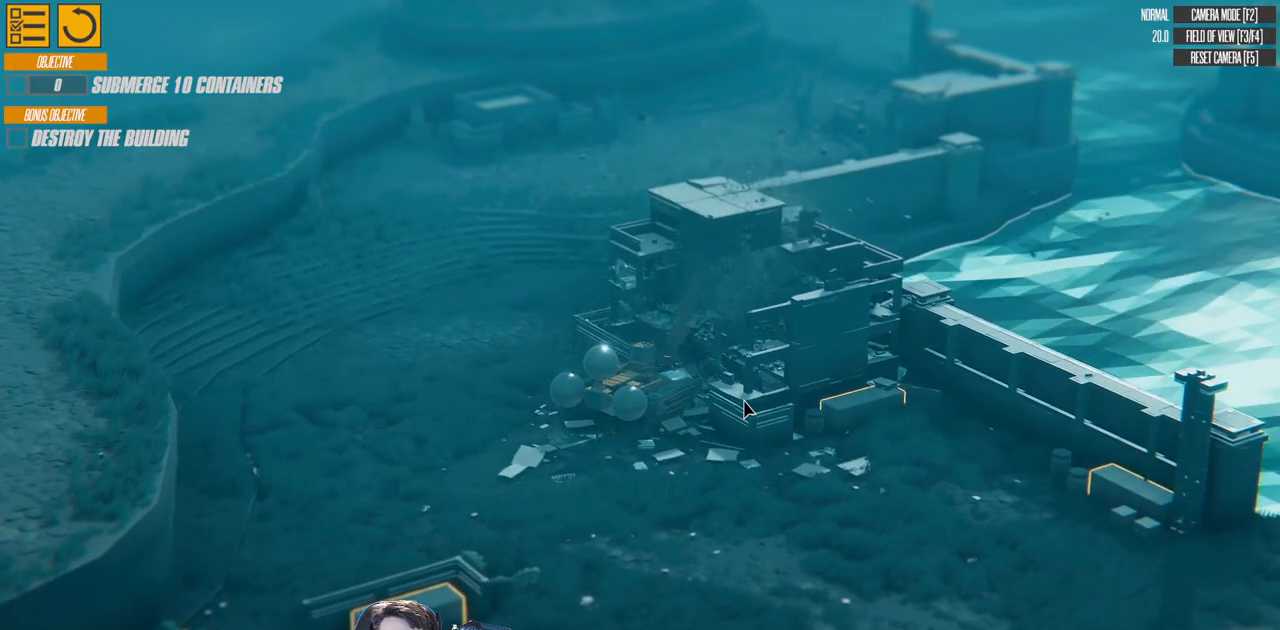
{"keys": ["a", "down", "left", "w"], "events": [[100, "a", "down"], [250, "down", "down"], [250, "left", "down"]]}
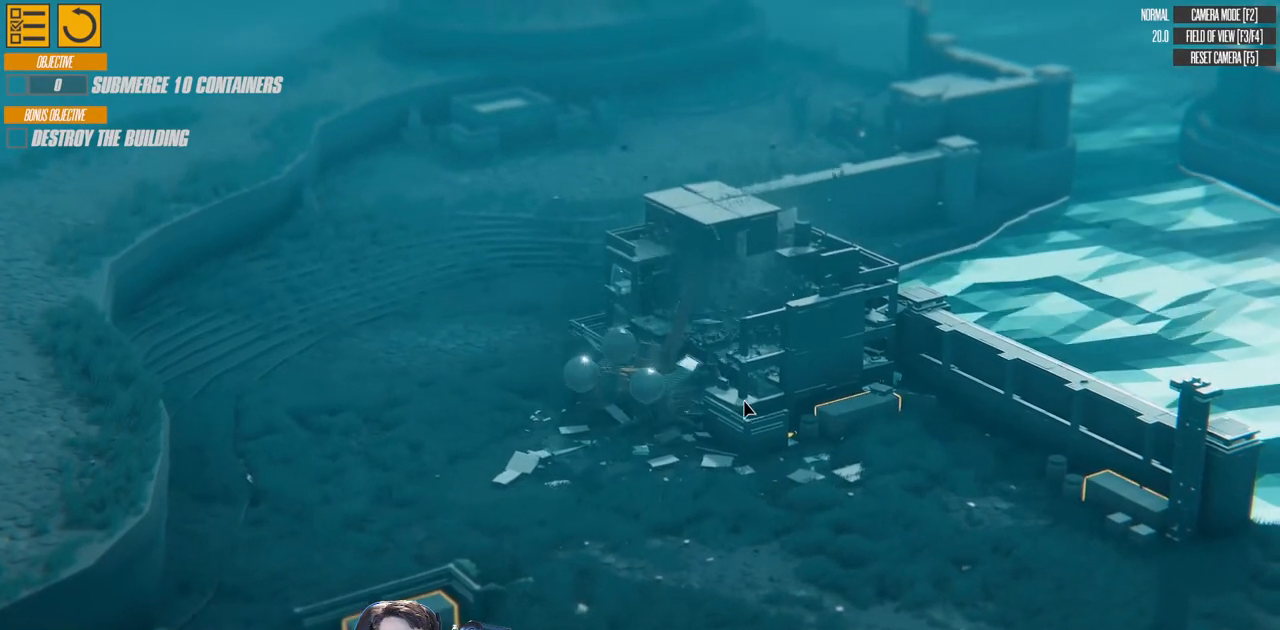
{"keys": ["w"], "events": [[67, "down", "up"], [500, "a", "up"], [500, "left", "up"]]}
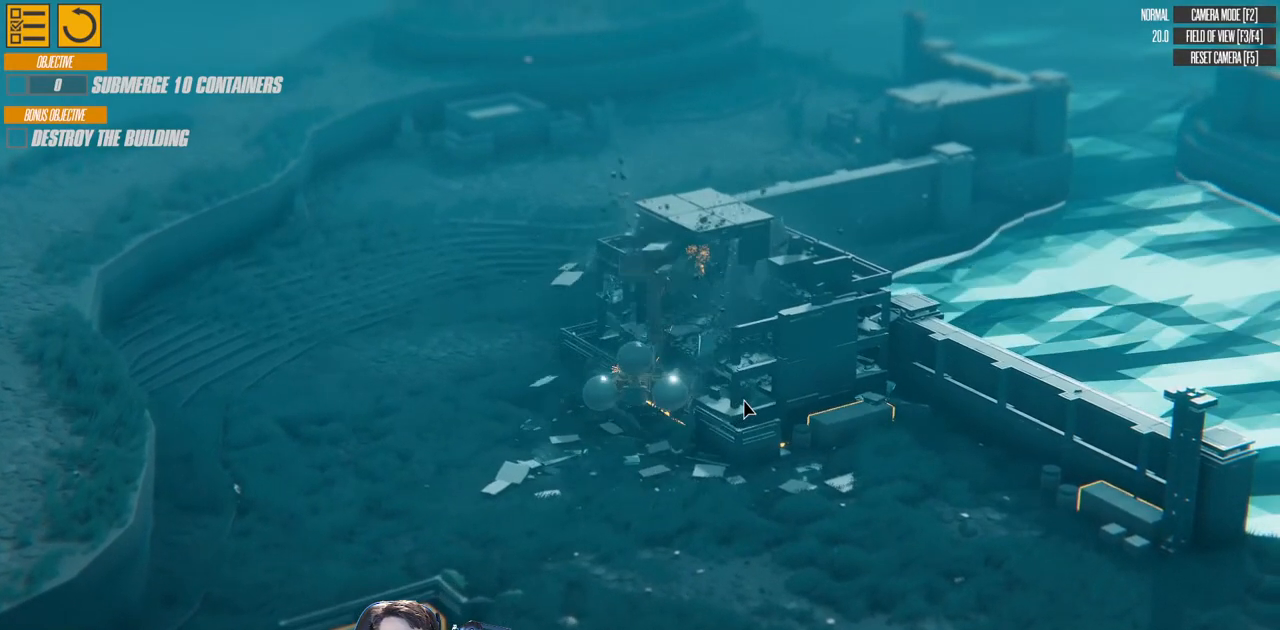
{"keys": [], "events": [[50, "w", "up"]]}
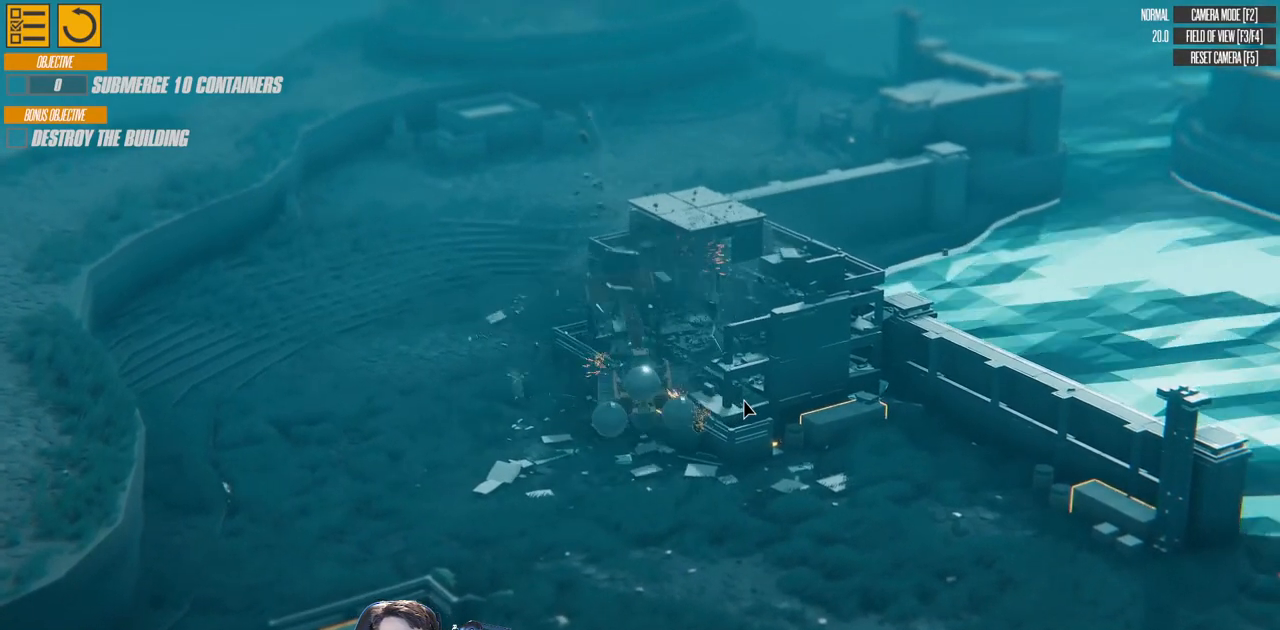
{"keys": ["q"], "events": [[100, "right", "down"], [200, "right", "up"], [333, "q", "down"]]}
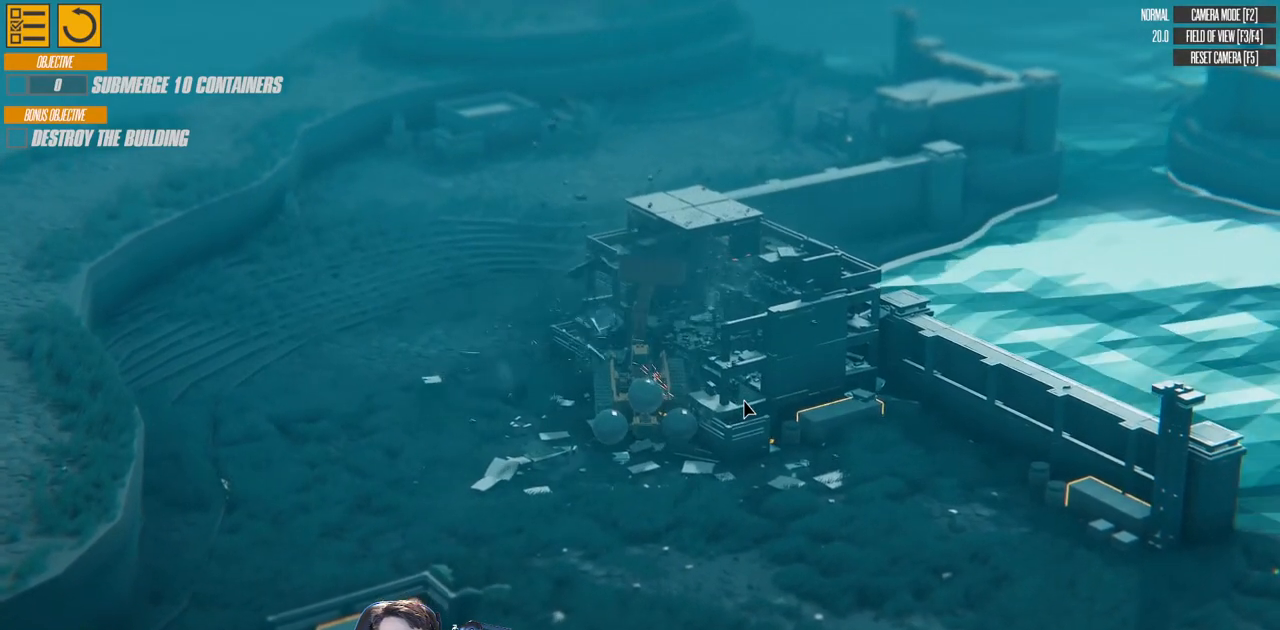
{"keys": ["q"], "events": []}
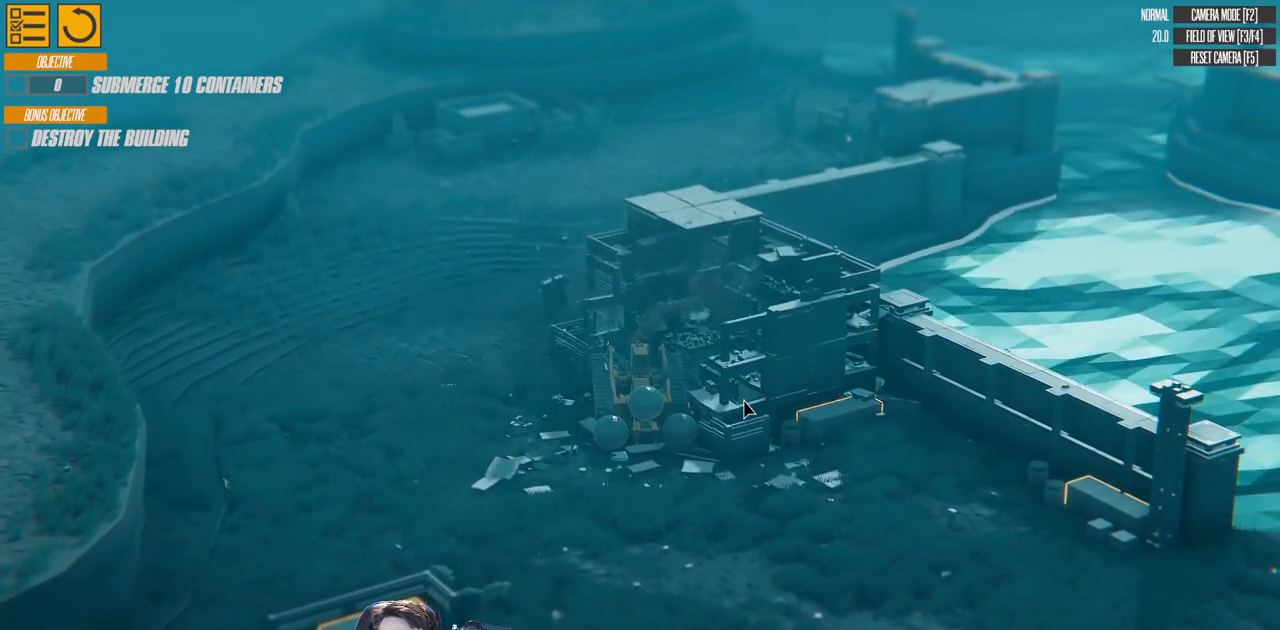
{"keys": ["q", "up"], "events": [[117, "up", "down"]]}
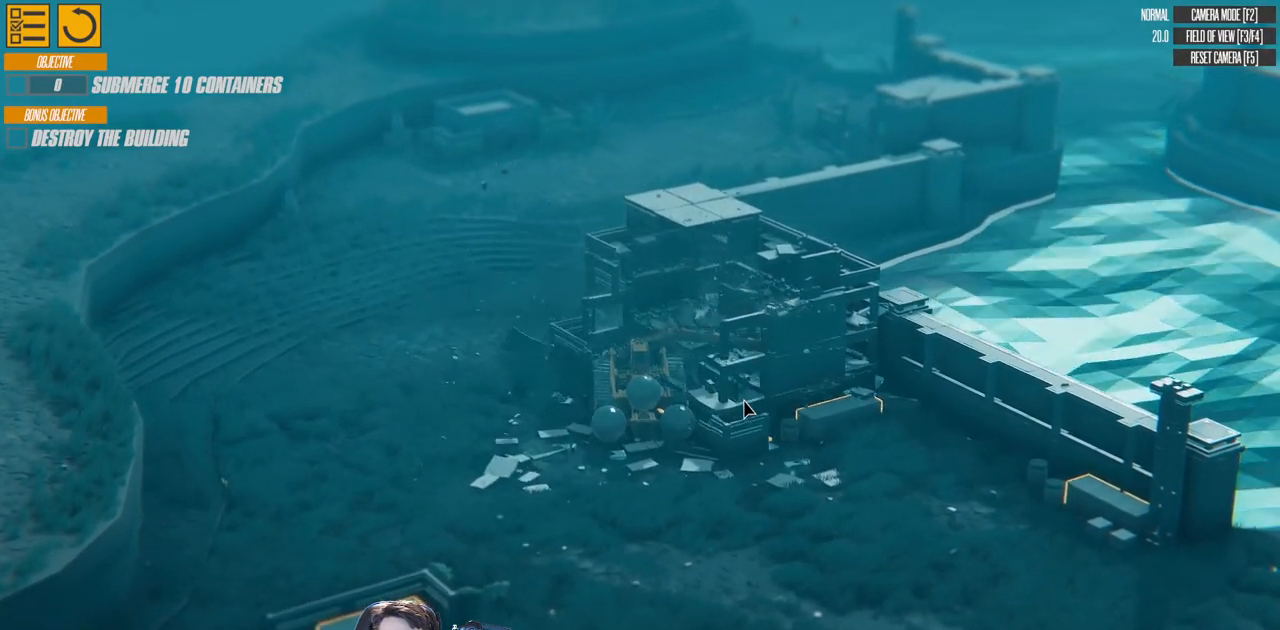
{"keys": ["e", "left"], "events": [[133, "up", "up"], [233, "left", "down"], [300, "q", "up"], [367, "e", "down"]]}
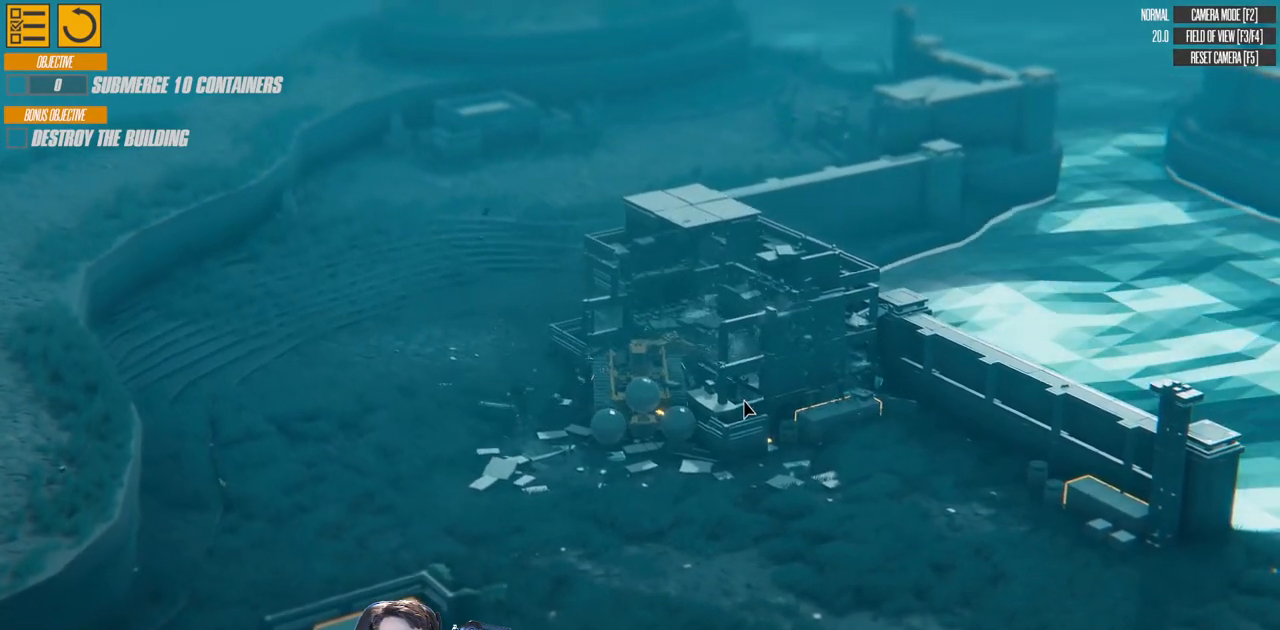
{"keys": ["e"], "events": [[150, "left", "up"]]}
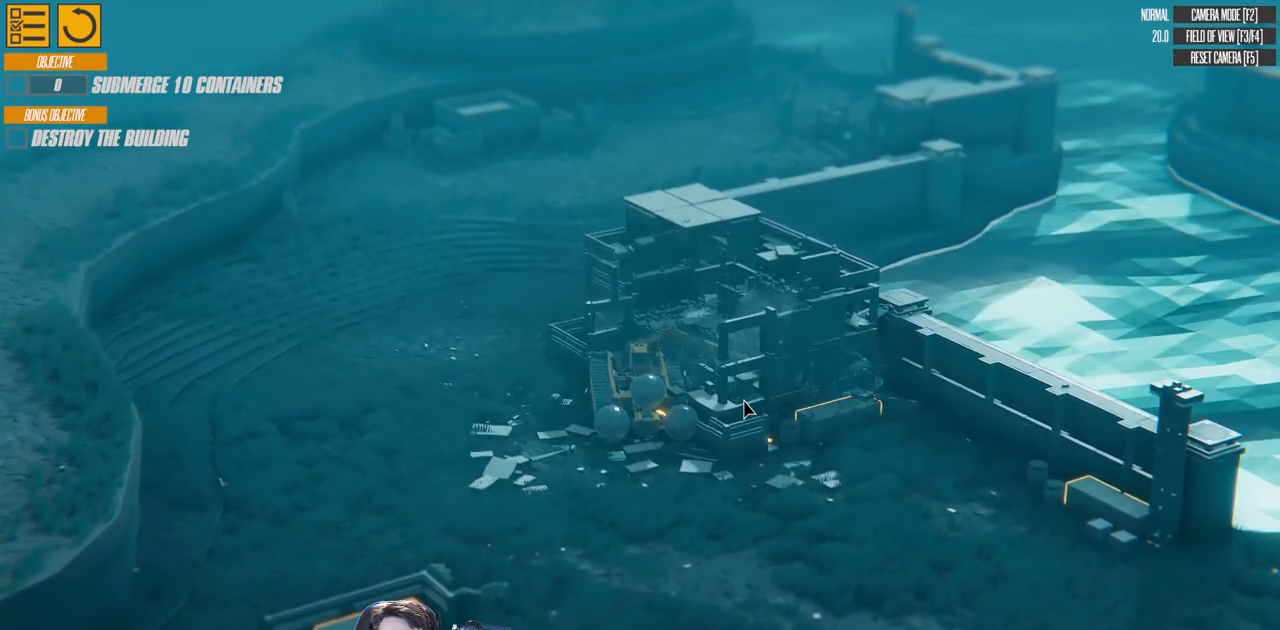
{"keys": ["e", "up"], "events": [[167, "up", "down"]]}
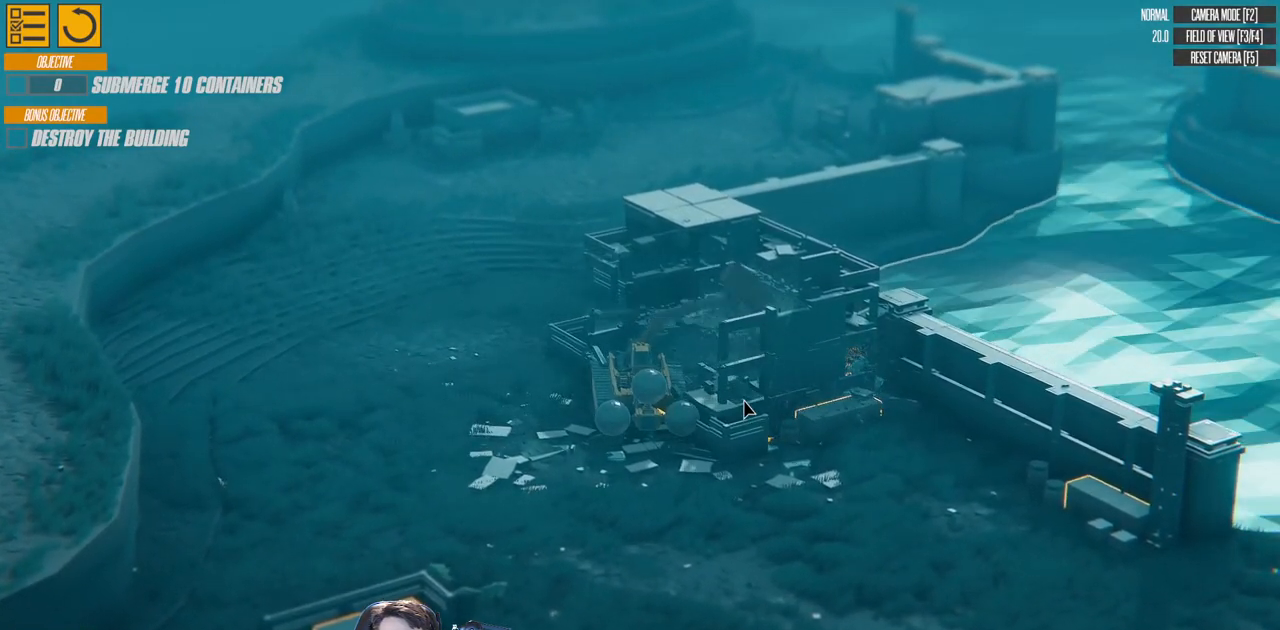
{"keys": ["e", "up"], "events": [[200, "up", "up"], [450, "up", "down"]]}
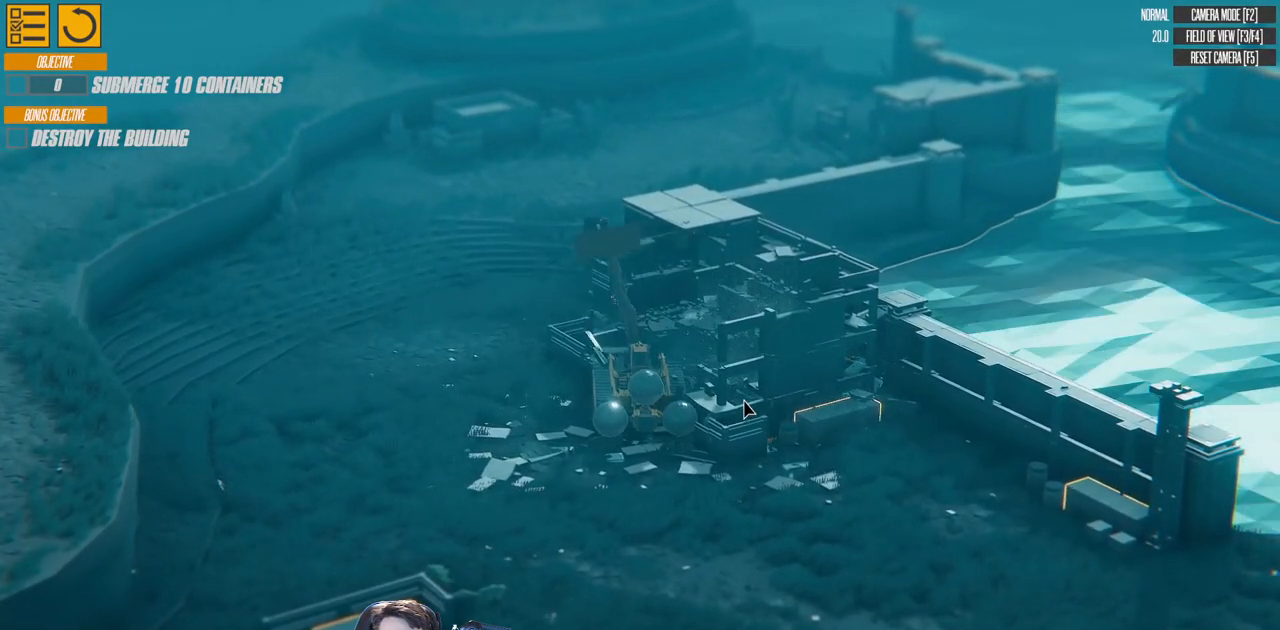
{"keys": ["e", "right"], "events": [[67, "right", "down"], [350, "up", "up"]]}
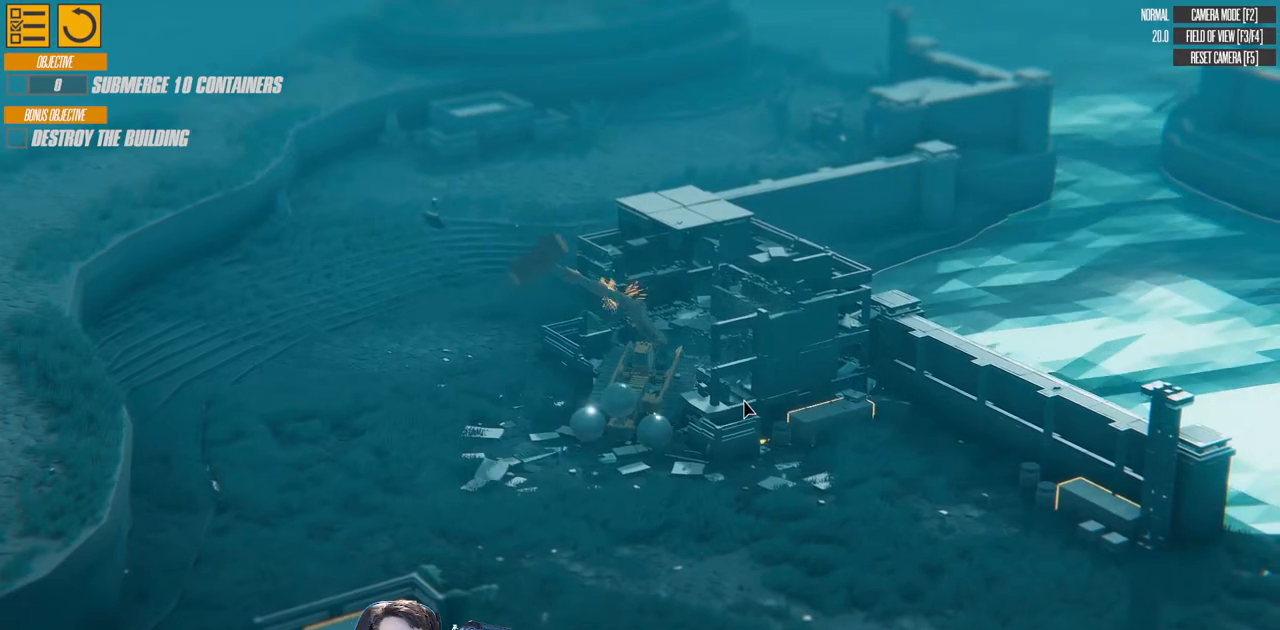
{"keys": ["e", "right"], "events": []}
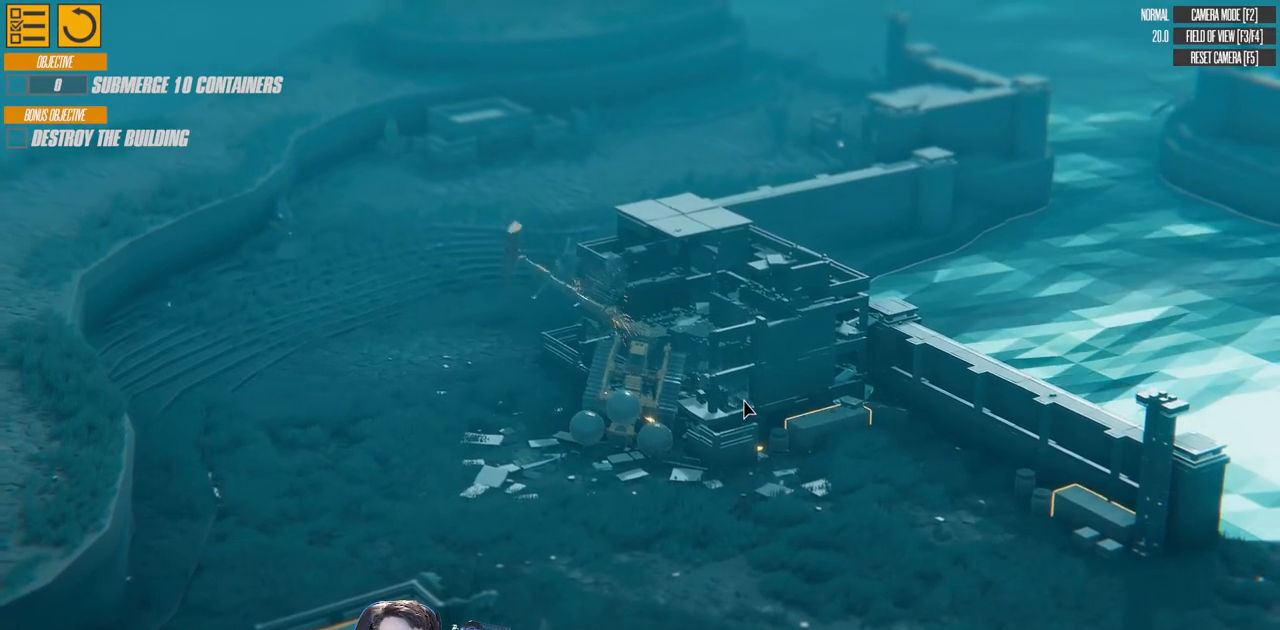
{"keys": ["e", "right"], "events": []}
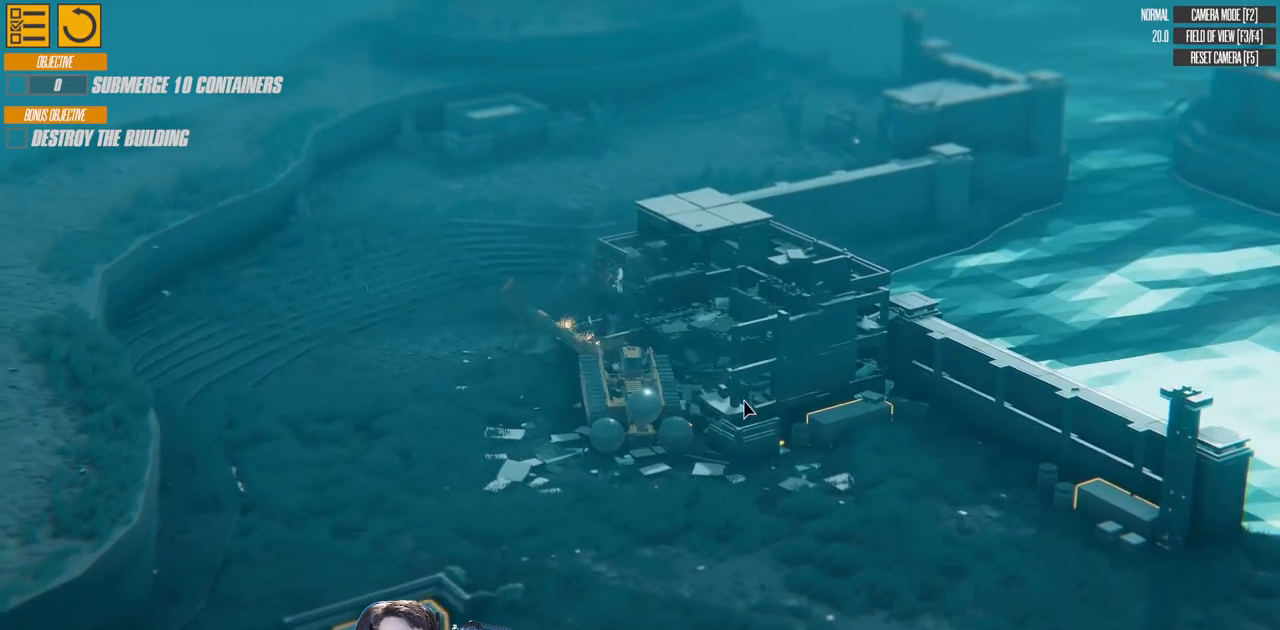
{"keys": ["e", "right"], "events": []}
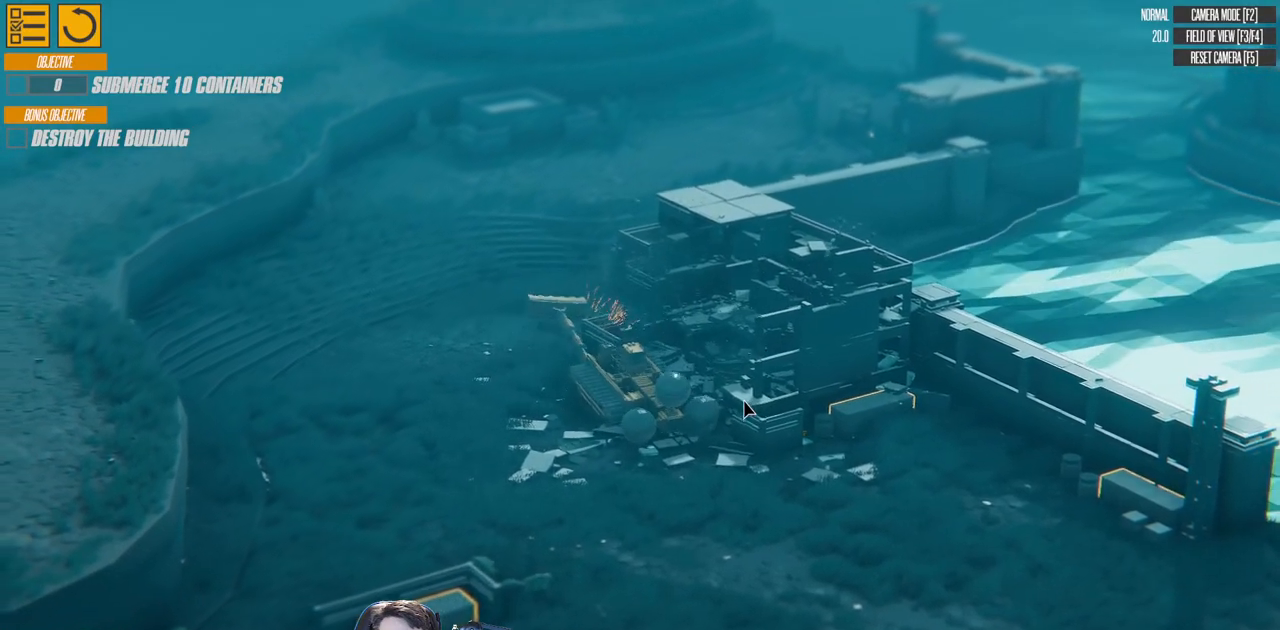
{"keys": ["e", "right"], "events": []}
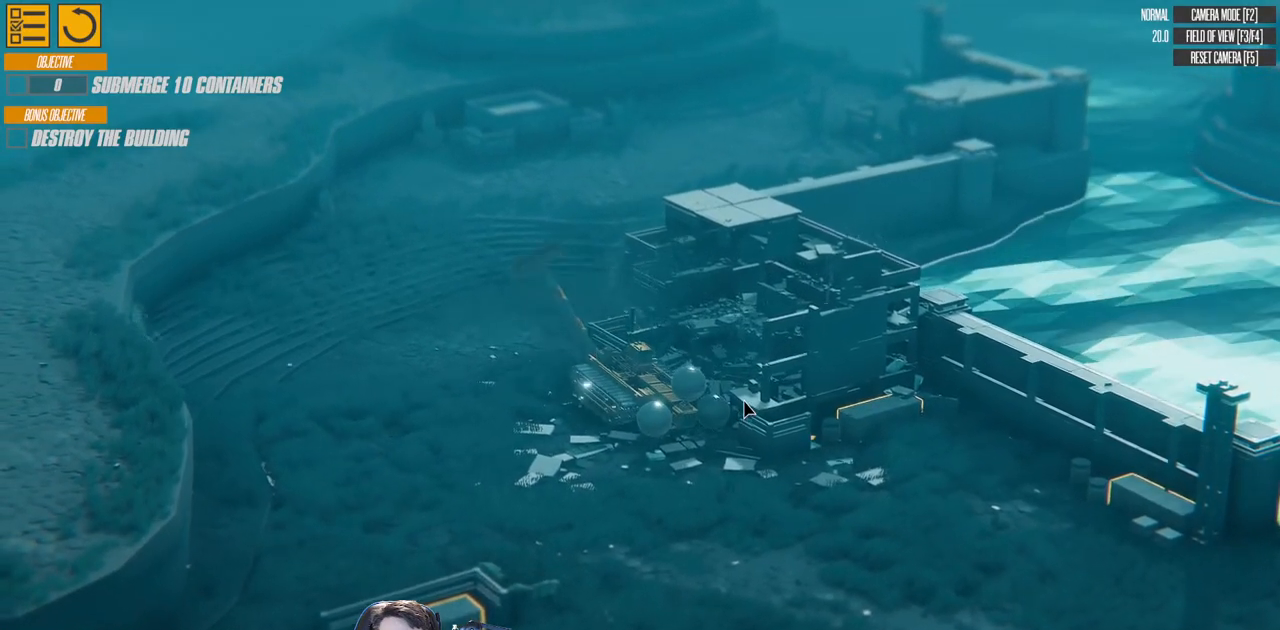
{"keys": ["e", "right"], "events": []}
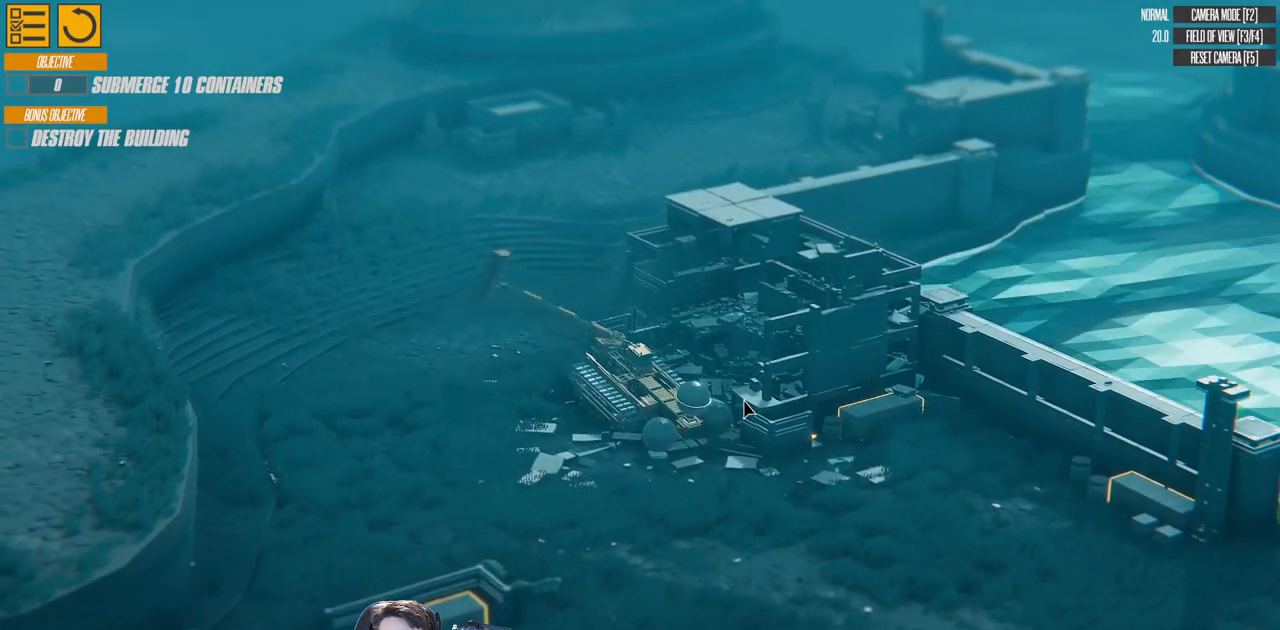
{"keys": ["e", "right"], "events": []}